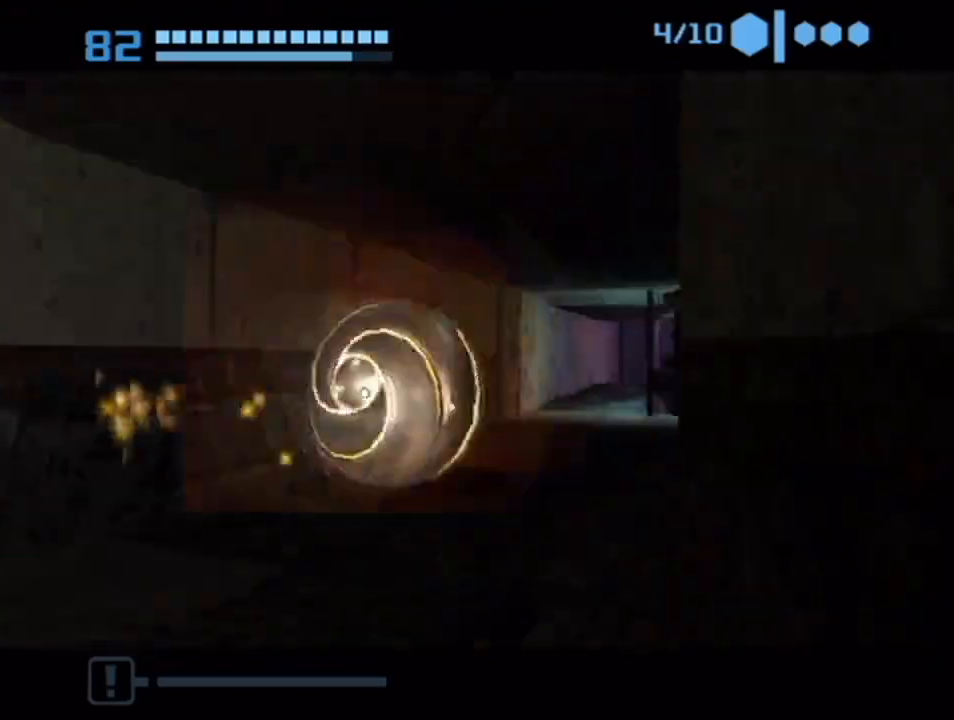
Gameplay with a controller (Nintendo layout); each line is a JSON object with the inputs held at the frame after it. "events" lists button and stick changes between this image and that frame as [ms after this image, input, new state], when the widget could be followed in between. Not read: L3 R3.
{"buttons": ["B"], "left_stick": "up", "right_stick": "center", "events": [[300, "B", "down"], [300, "left_stick", "up"]]}
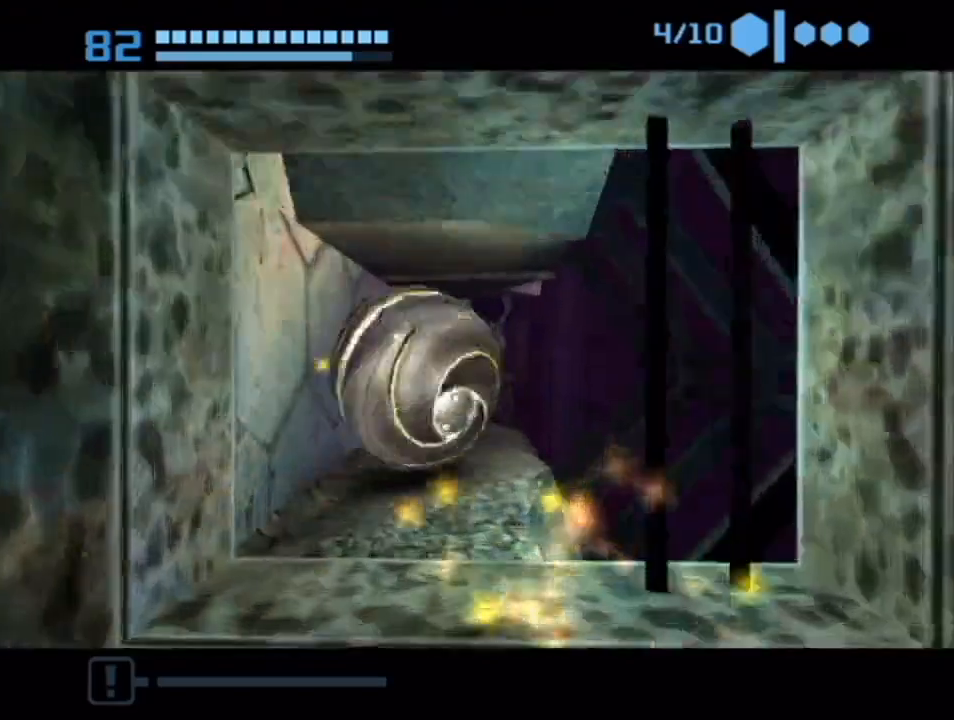
{"buttons": [], "left_stick": "right", "right_stick": "center", "events": [[50, "left_stick", "up-right"], [100, "B", "up"], [167, "B", "down"], [283, "left_stick", "right"], [417, "B", "up"]]}
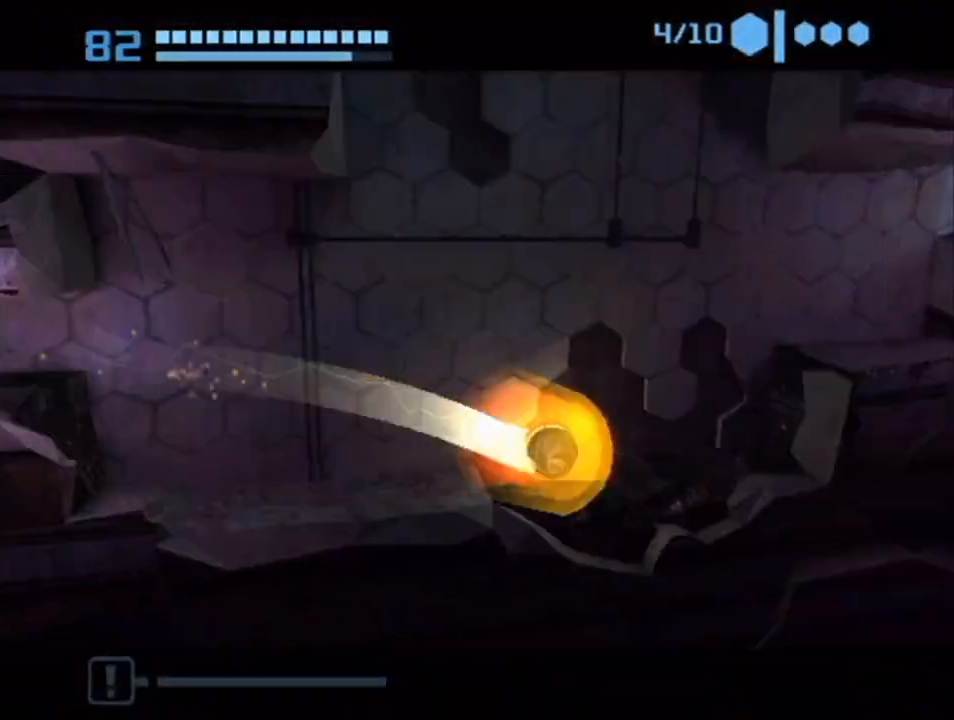
{"buttons": [], "left_stick": "right", "right_stick": "center", "events": [[200, "A", "down"], [267, "A", "up"]]}
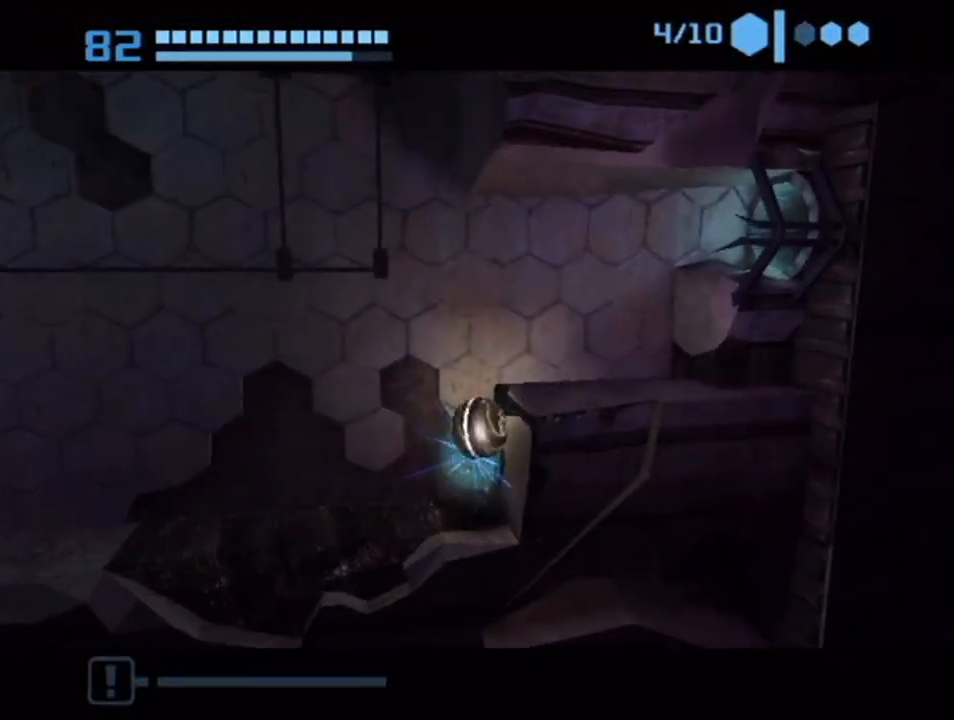
{"buttons": [], "left_stick": "right", "right_stick": "center", "events": [[200, "A", "down"], [300, "A", "up"]]}
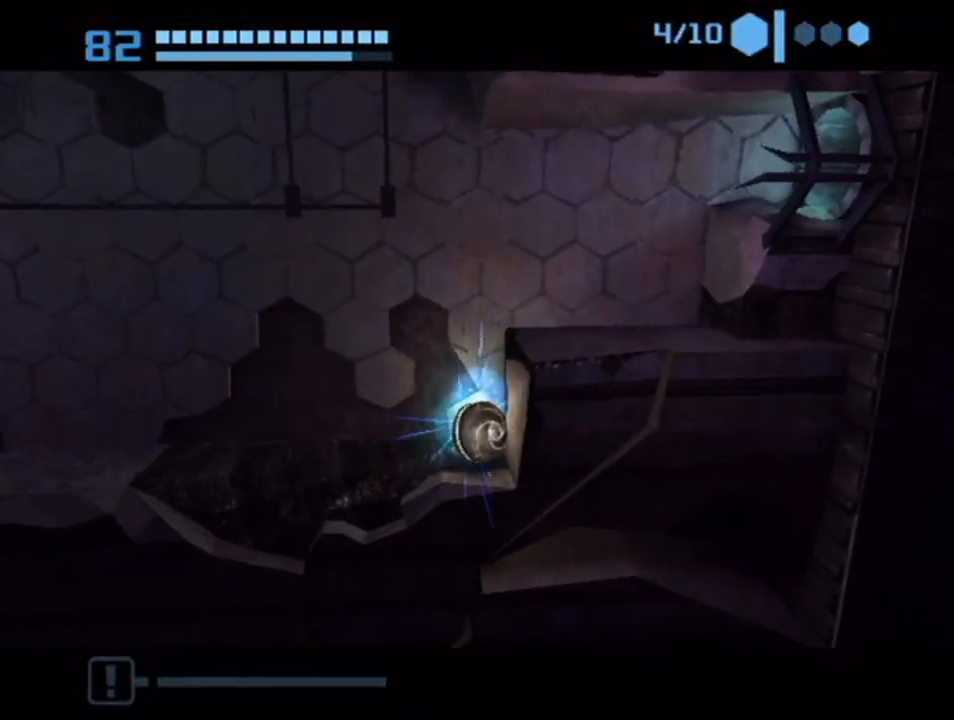
{"buttons": [], "left_stick": "right", "right_stick": "center", "events": []}
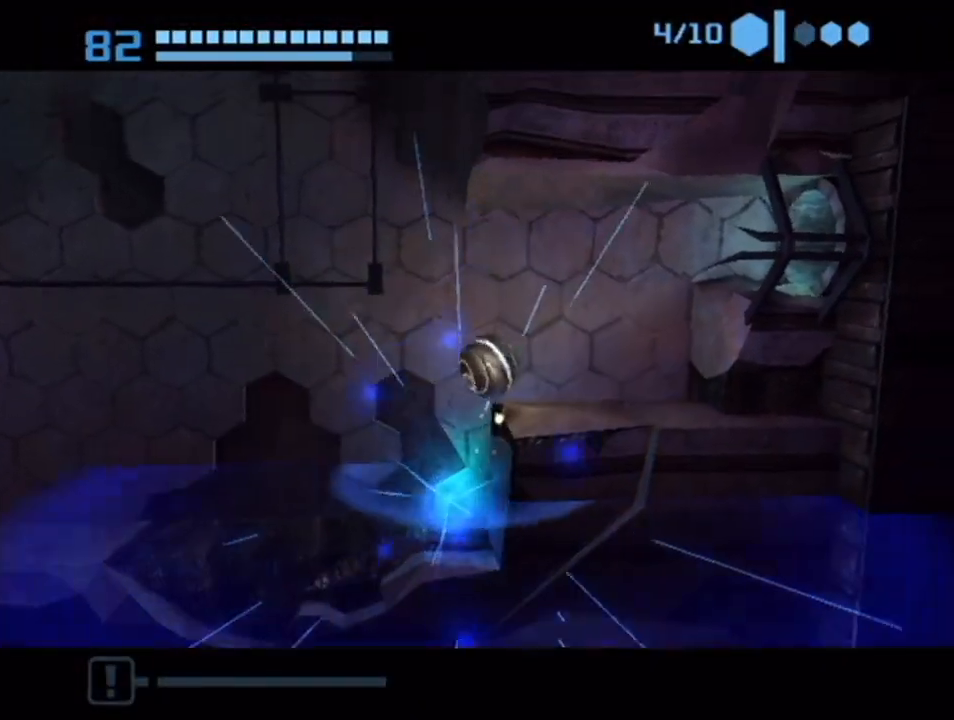
{"buttons": ["A"], "left_stick": "center", "right_stick": "center", "events": [[417, "A", "down"], [450, "left_stick", "center"]]}
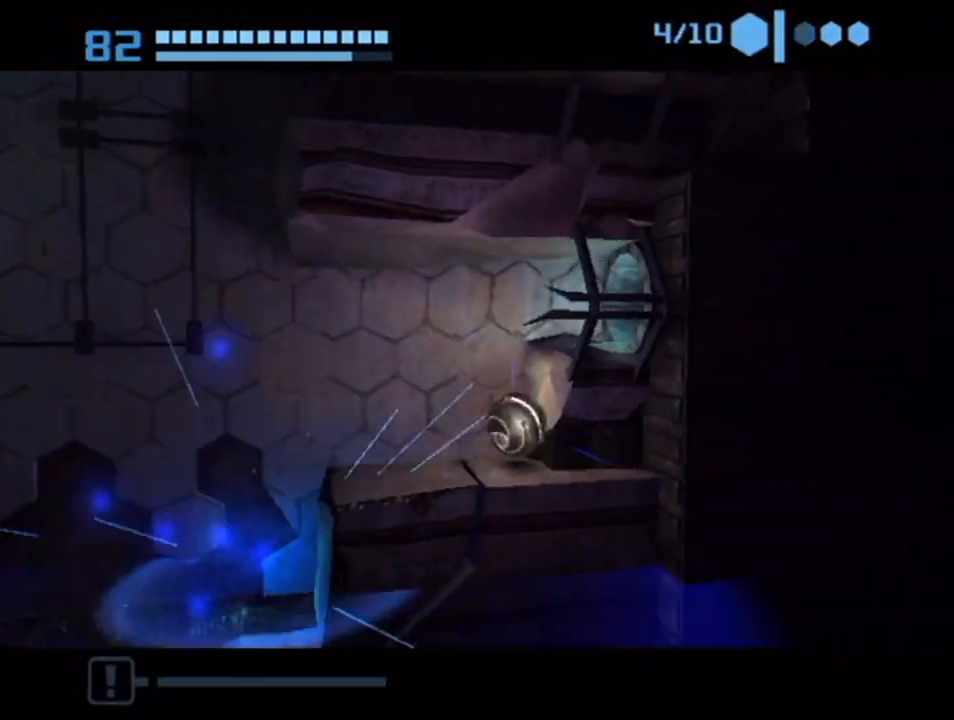
{"buttons": [], "left_stick": "center", "right_stick": "center", "events": [[50, "A", "up"]]}
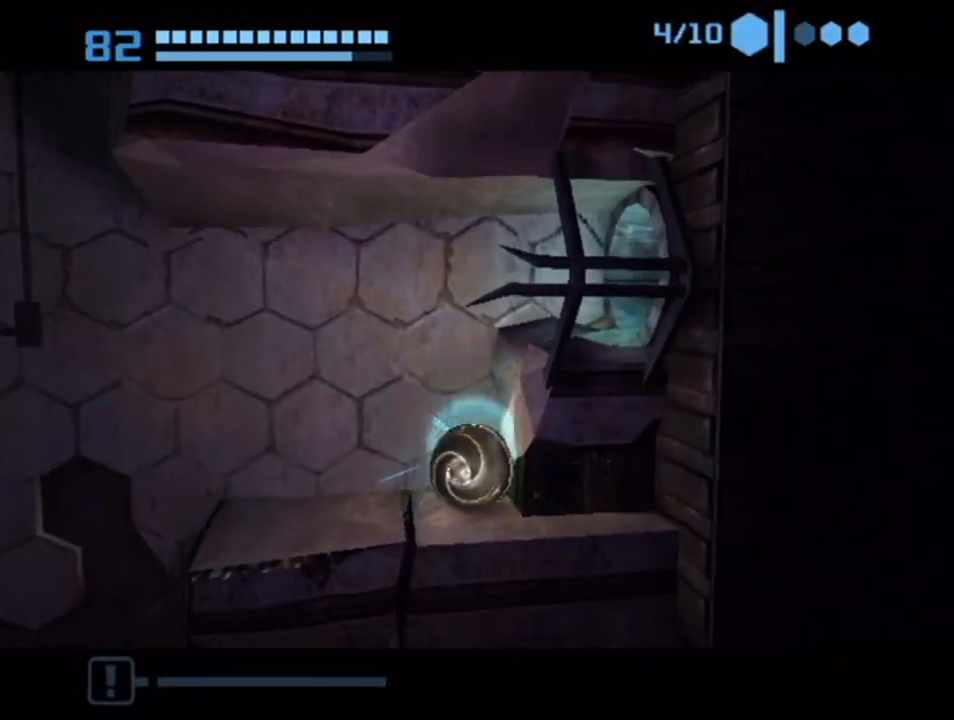
{"buttons": [], "left_stick": "right", "right_stick": "center", "events": [[483, "left_stick", "right"]]}
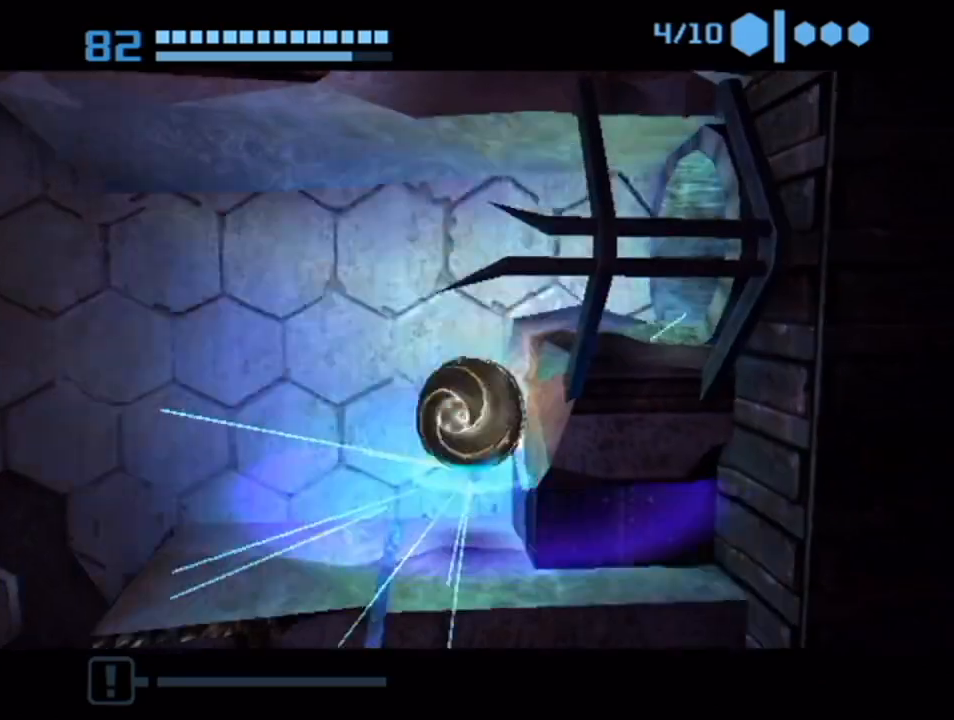
{"buttons": ["B"], "left_stick": "up", "right_stick": "center", "events": [[367, "B", "down"], [450, "left_stick", "up"]]}
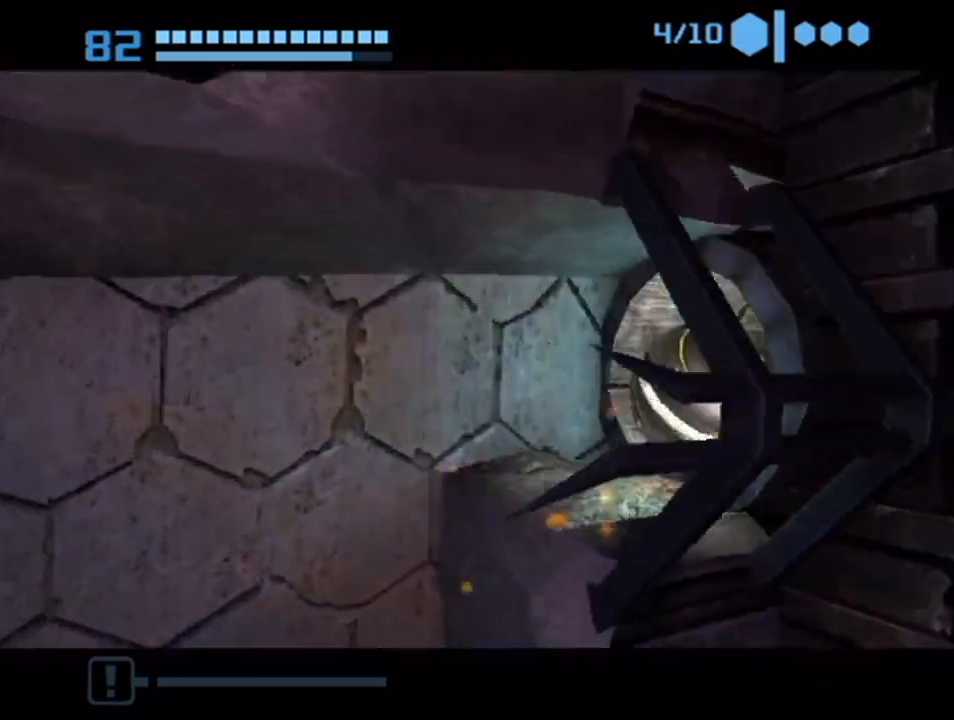
{"buttons": ["B"], "left_stick": "up", "right_stick": "center", "events": [[267, "B", "up"], [333, "B", "down"]]}
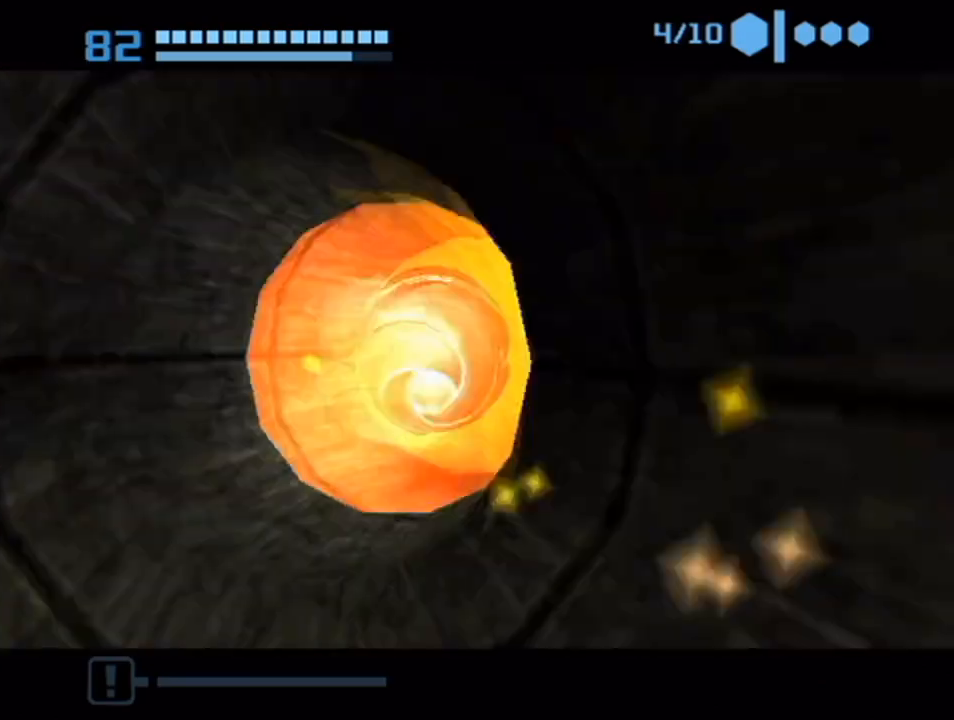
{"buttons": ["B"], "left_stick": "up", "right_stick": "center", "events": [[317, "left_stick", "up-right"], [483, "left_stick", "up"]]}
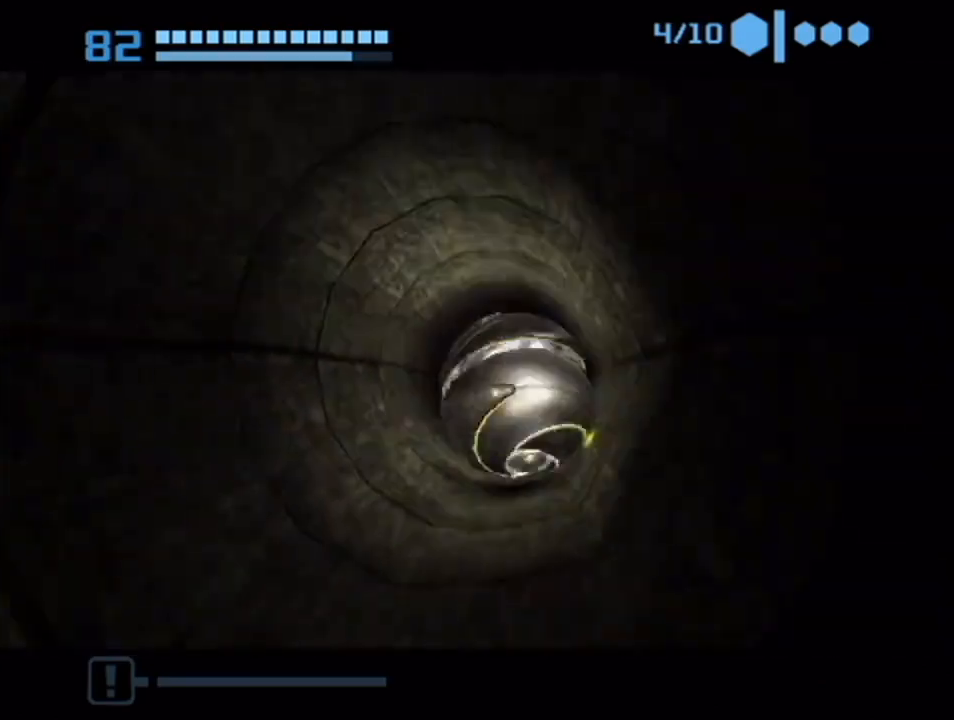
{"buttons": ["B"], "left_stick": "up-right", "right_stick": "center", "events": [[317, "B", "up"], [400, "left_stick", "up-right"], [417, "B", "down"]]}
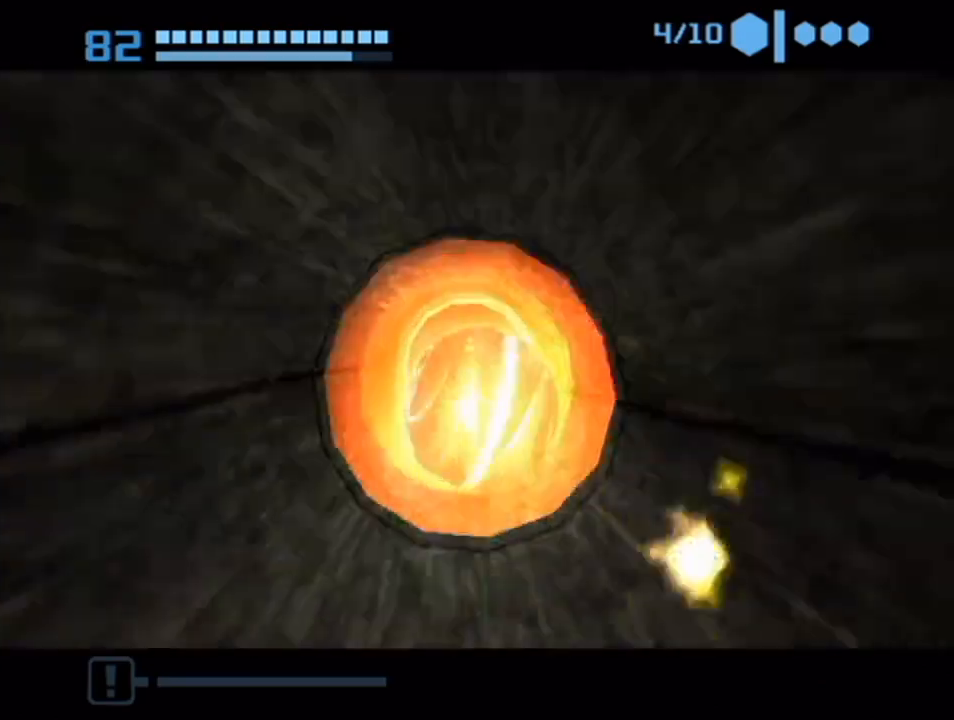
{"buttons": [], "left_stick": "down-right", "right_stick": "center", "events": [[100, "left_stick", "right"], [133, "B", "up"], [317, "left_stick", "down-right"]]}
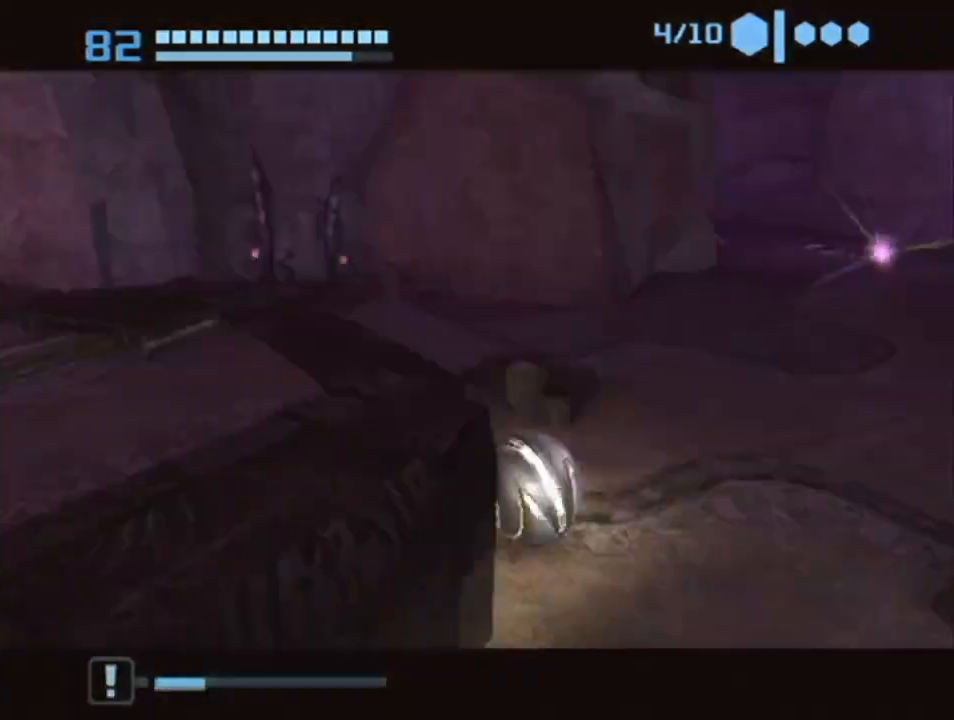
{"buttons": ["B"], "left_stick": "up-right", "right_stick": "center", "events": [[350, "B", "down"], [450, "left_stick", "up-right"]]}
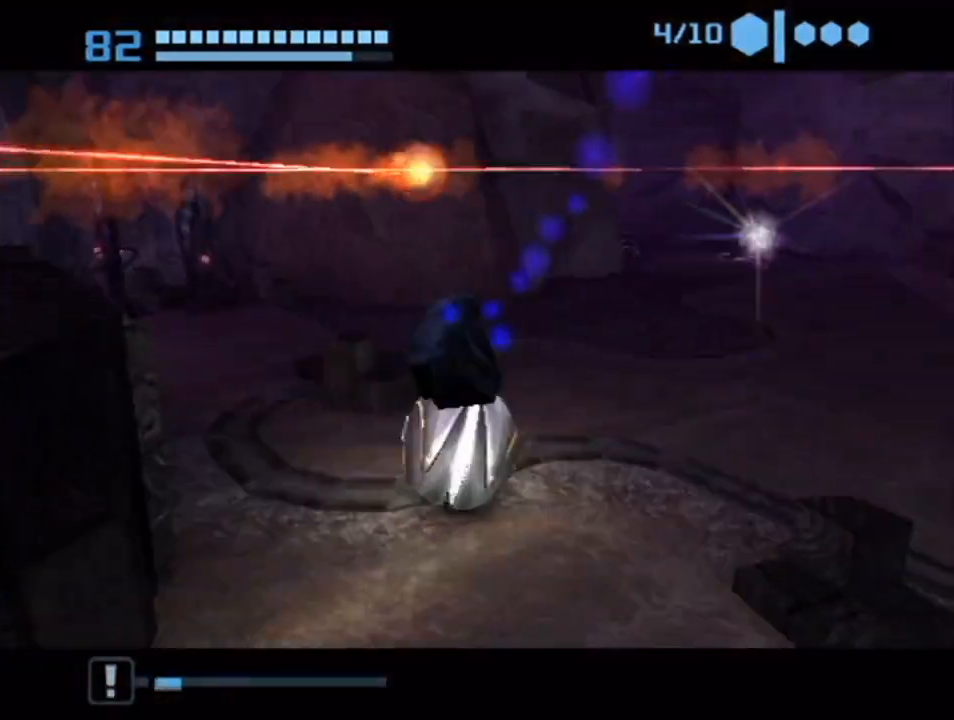
{"buttons": [], "left_stick": "up", "right_stick": "center", "events": [[100, "left_stick", "up-left"], [300, "left_stick", "up"], [450, "B", "up"]]}
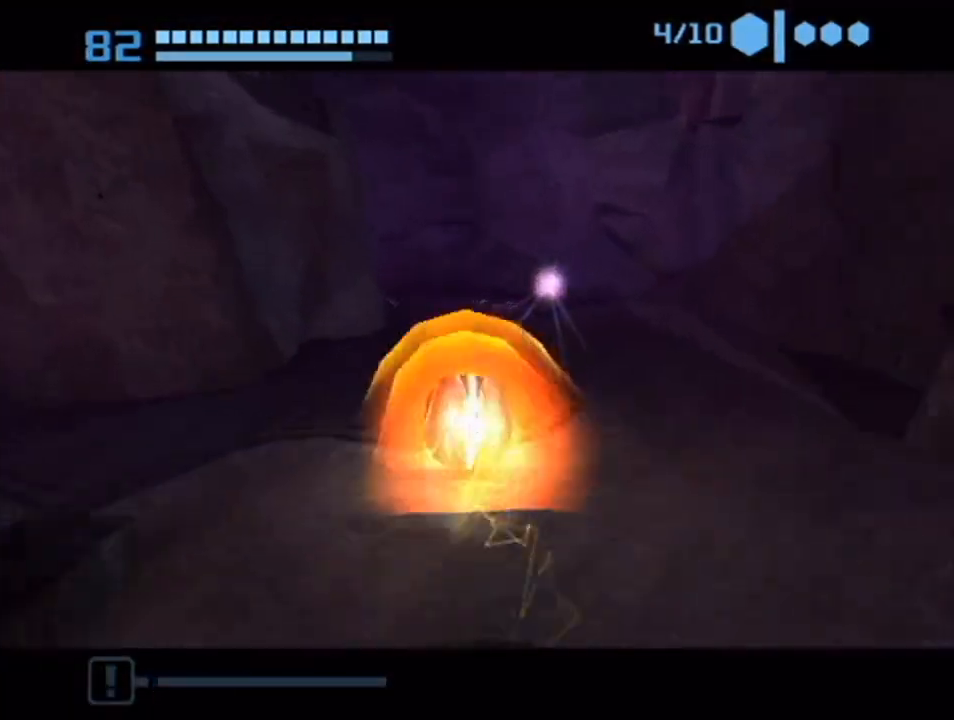
{"buttons": ["Y"], "left_stick": "up", "right_stick": "center", "events": [[50, "X", "down"], [150, "X", "up"], [383, "Y", "down"]]}
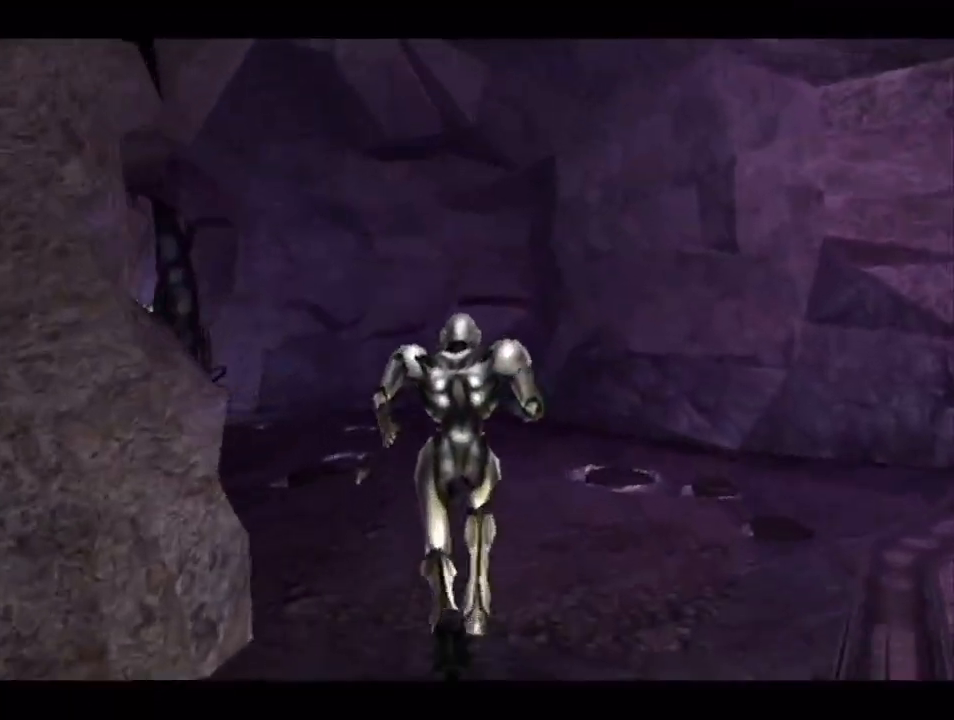
{"buttons": ["Y"], "left_stick": "up-left", "right_stick": "center", "events": [[100, "left_stick", "up-left"]]}
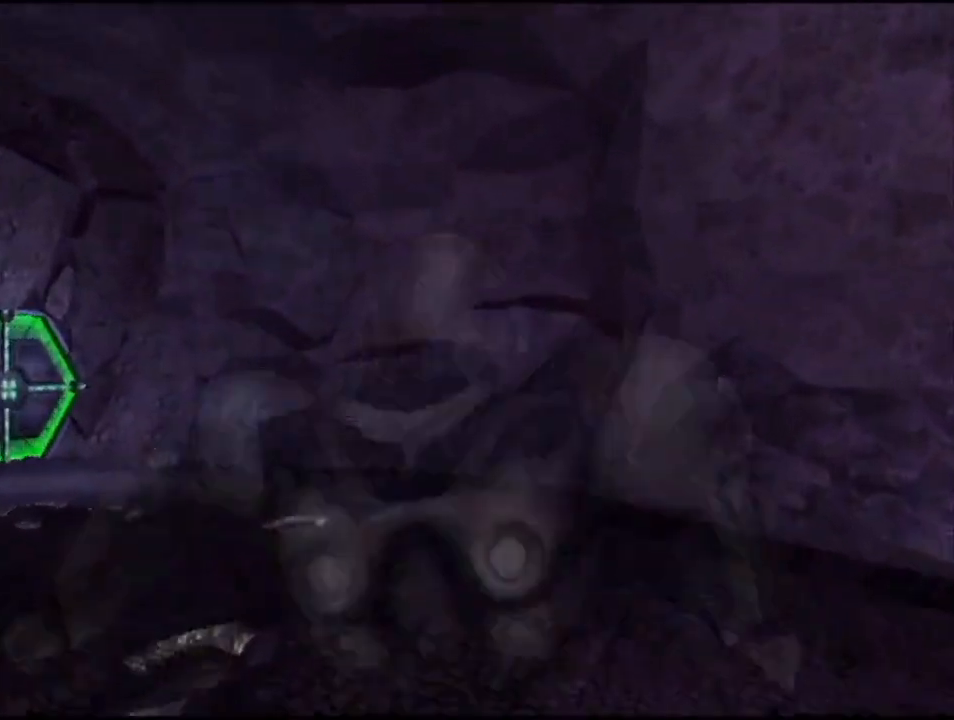
{"buttons": ["A"], "left_stick": "up", "right_stick": "center", "events": [[317, "A", "down"], [317, "Y", "up"], [317, "left_stick", "up"]]}
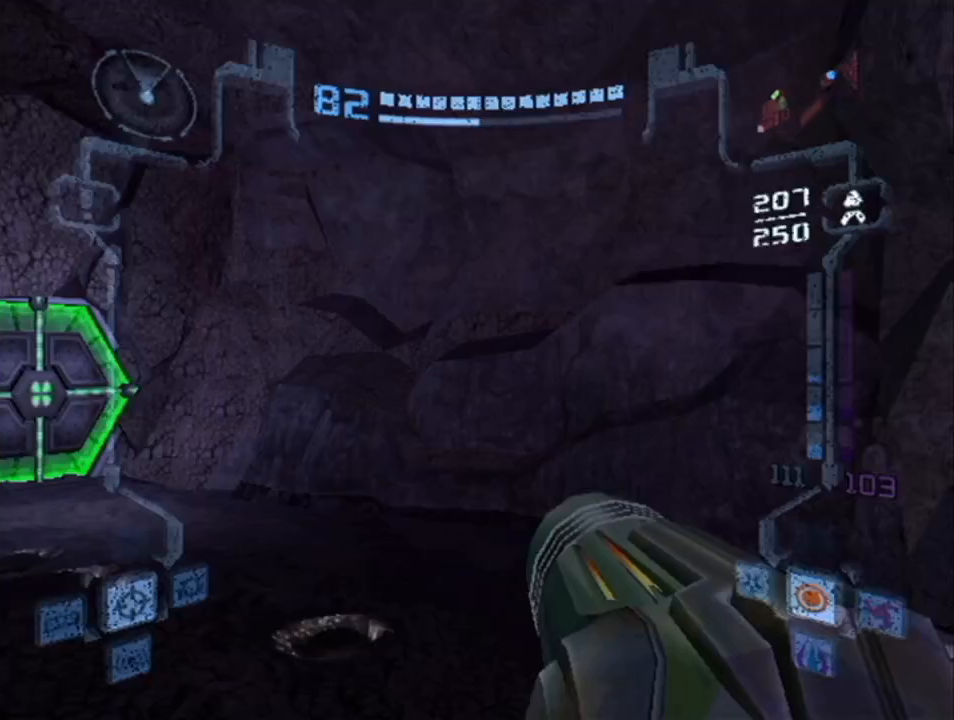
{"buttons": ["A"], "left_stick": "center", "right_stick": "center", "events": [[133, "L1", "down"], [133, "left_stick", "up-left"], [300, "L1", "up"], [350, "left_stick", "center"]]}
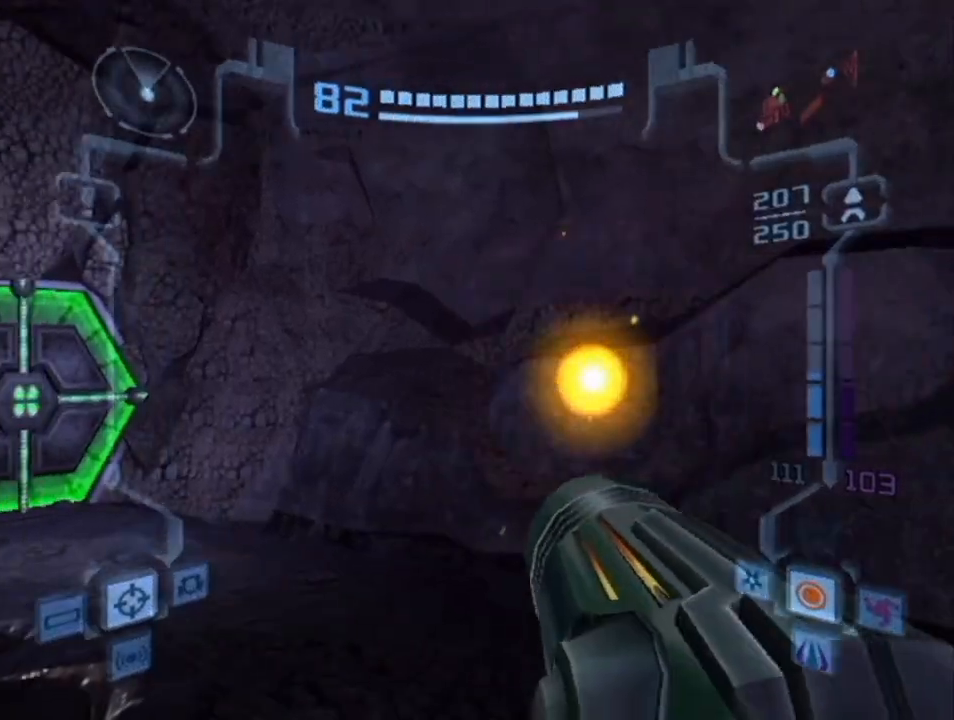
{"buttons": ["A", "L1"], "left_stick": "down-right", "right_stick": "center", "events": [[17, "left_stick", "left"], [350, "L1", "down"], [350, "left_stick", "down"], [450, "left_stick", "down-right"]]}
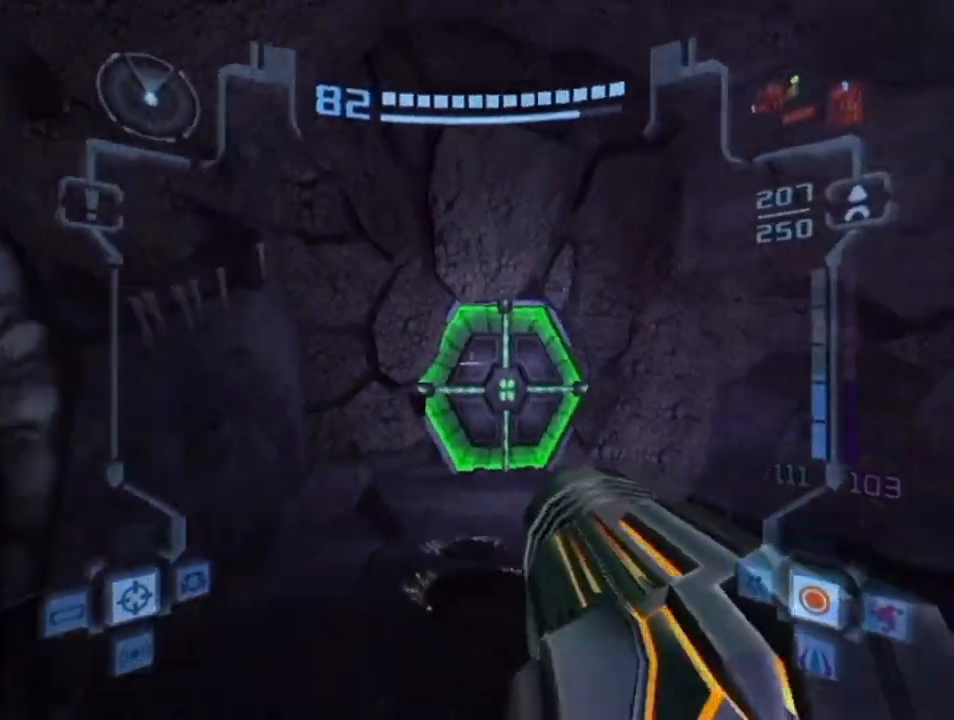
{"buttons": ["A", "Y", "L1"], "left_stick": "up", "right_stick": "center", "events": [[50, "Y", "down"], [67, "Y", "up"], [133, "left_stick", "up-right"], [167, "Y", "down"], [233, "Y", "up"], [300, "left_stick", "up"], [317, "Y", "down"], [383, "Y", "up"], [417, "Y", "down"]]}
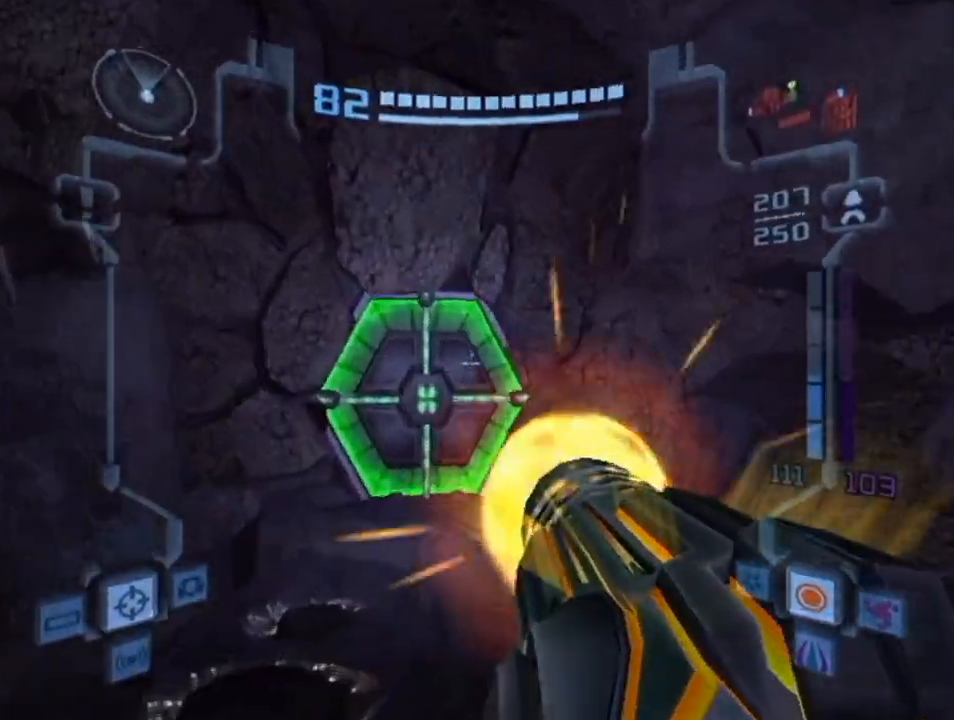
{"buttons": ["A", "L1"], "left_stick": "down-right", "right_stick": "center", "events": [[50, "Y", "up"], [83, "left_stick", "up-left"], [167, "Y", "down"], [233, "Y", "up"], [300, "Y", "down"], [350, "Y", "up"], [417, "Y", "down"], [483, "Y", "up"], [500, "left_stick", "down-right"]]}
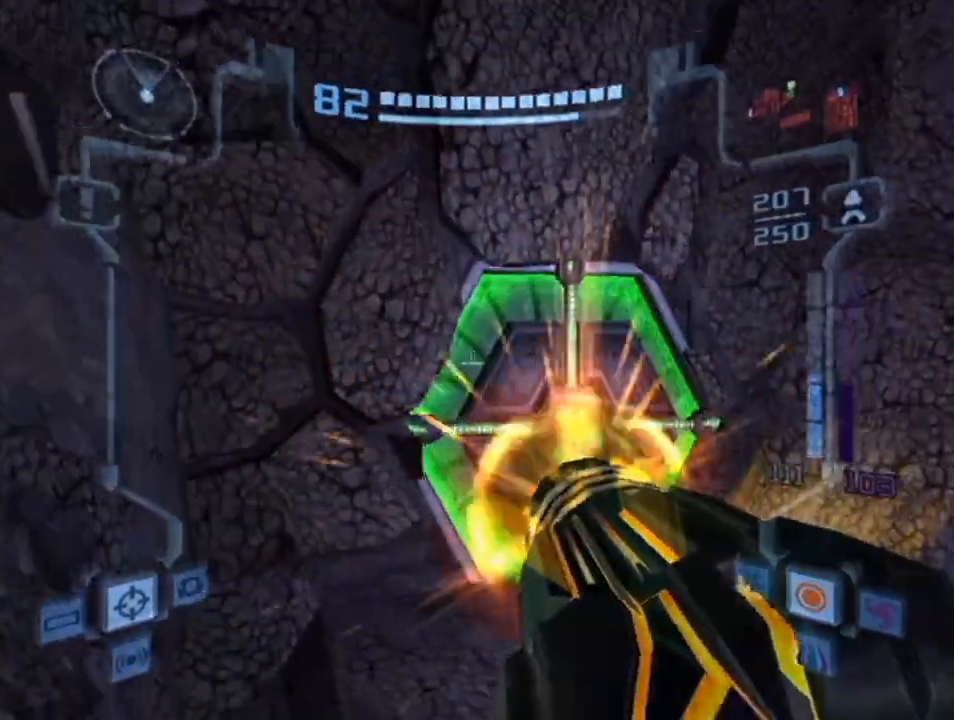
{"buttons": [], "left_stick": "center", "right_stick": "center", "events": [[50, "Y", "down"], [100, "Y", "up"], [133, "Y", "down"], [167, "left_stick", "center"], [233, "Y", "up"], [300, "L1", "up"], [317, "A", "up"]]}
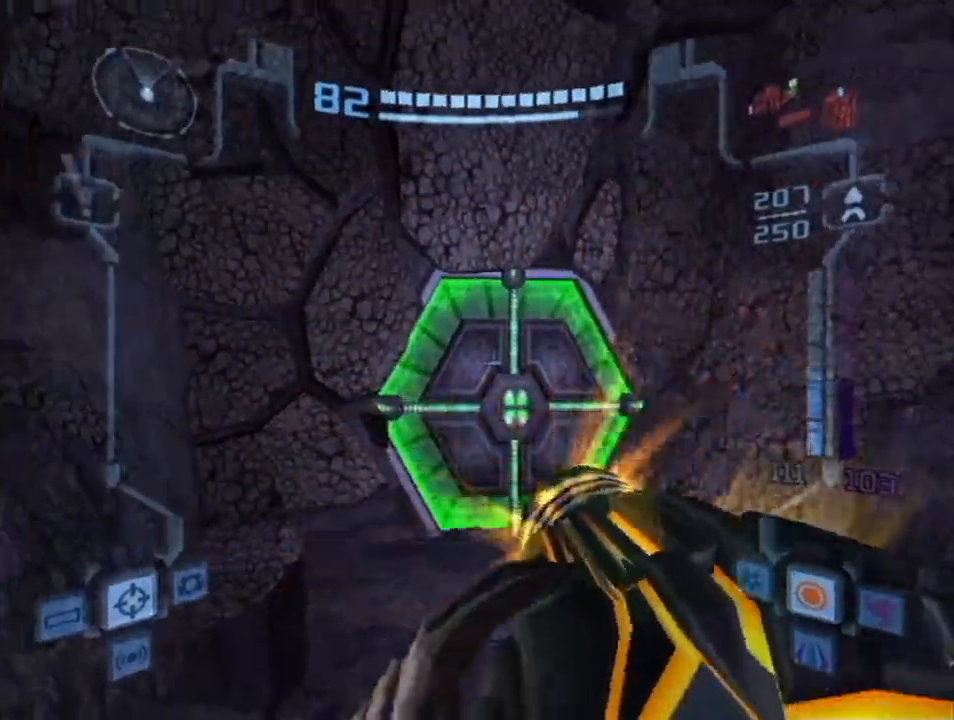
{"buttons": [], "left_stick": "center", "right_stick": "center", "events": [[50, "DPAD_LEFT", "down"], [83, "A", "down"], [133, "A", "up"], [167, "DPAD_LEFT", "up"], [200, "A", "down"], [233, "A", "up"], [300, "A", "down"], [350, "A", "up"], [417, "A", "down"], [483, "A", "up"]]}
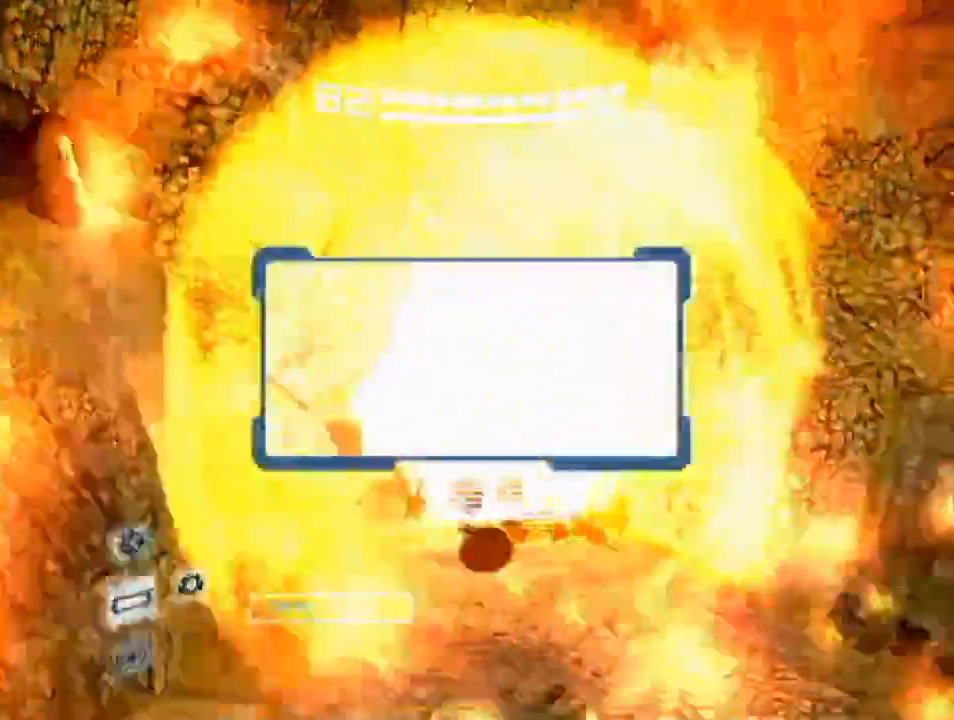
{"buttons": ["L1"], "left_stick": "up", "right_stick": "center", "events": [[33, "A", "down"], [100, "A", "up"], [133, "A", "down"], [200, "A", "up"], [300, "A", "down"], [317, "A", "up"], [367, "left_stick", "up-right"], [383, "A", "down"], [400, "L1", "down"], [450, "A", "up"], [483, "left_stick", "up"]]}
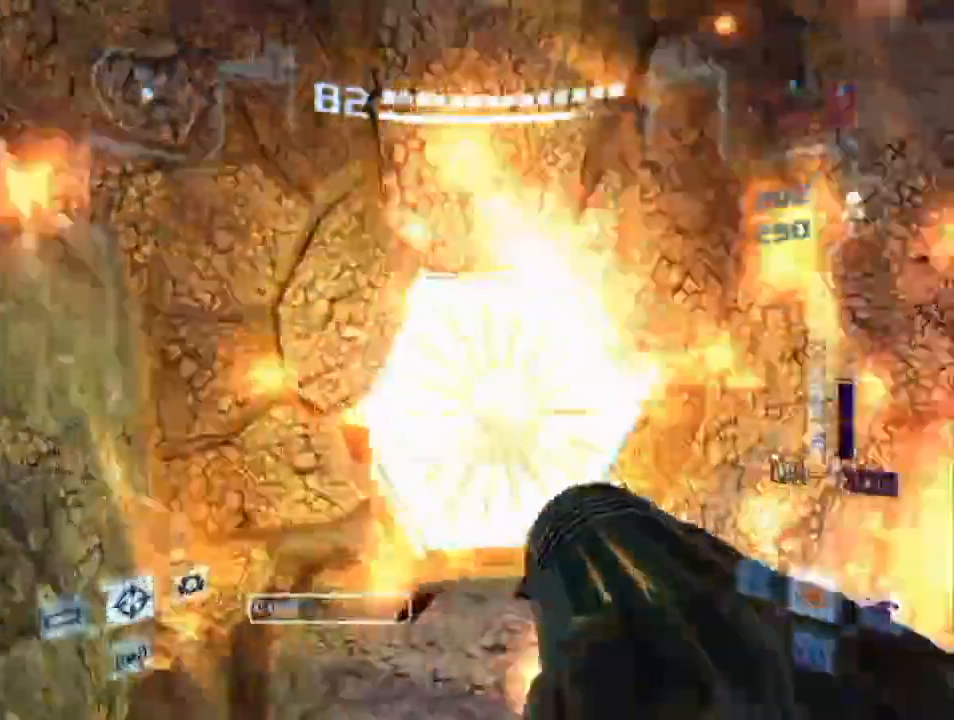
{"buttons": ["L1"], "left_stick": "up-left", "right_stick": "center", "events": [[17, "A", "down"], [67, "A", "up"], [150, "A", "down"], [233, "A", "up"], [267, "A", "down"], [350, "A", "up"], [450, "left_stick", "up-left"]]}
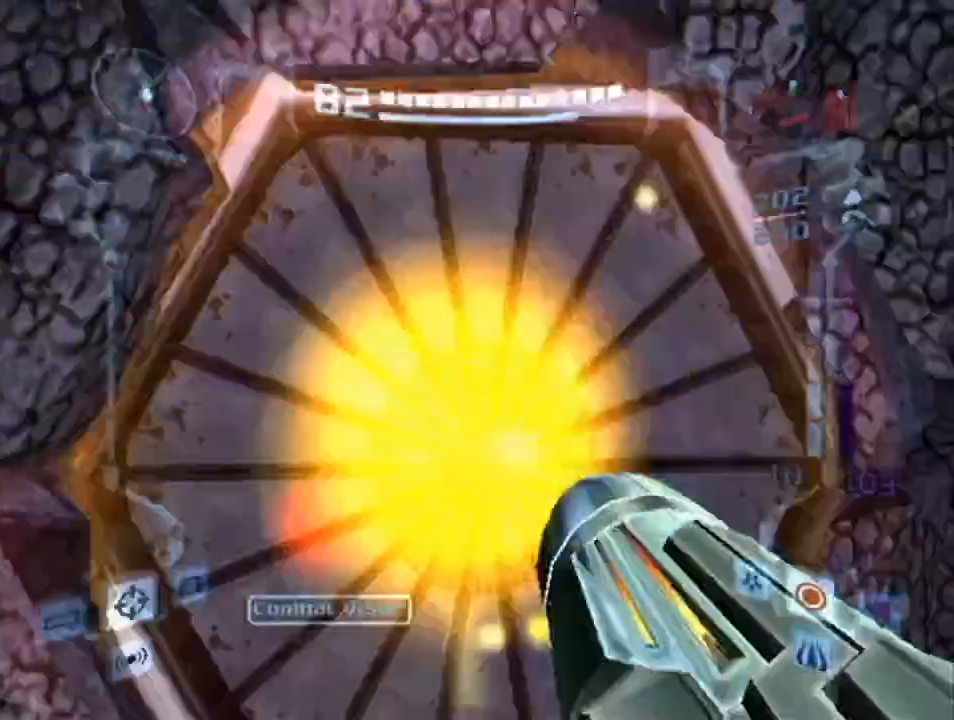
{"buttons": ["L1"], "left_stick": "up", "right_stick": "center", "events": [[67, "left_stick", "up"], [200, "X", "down"], [350, "X", "up"]]}
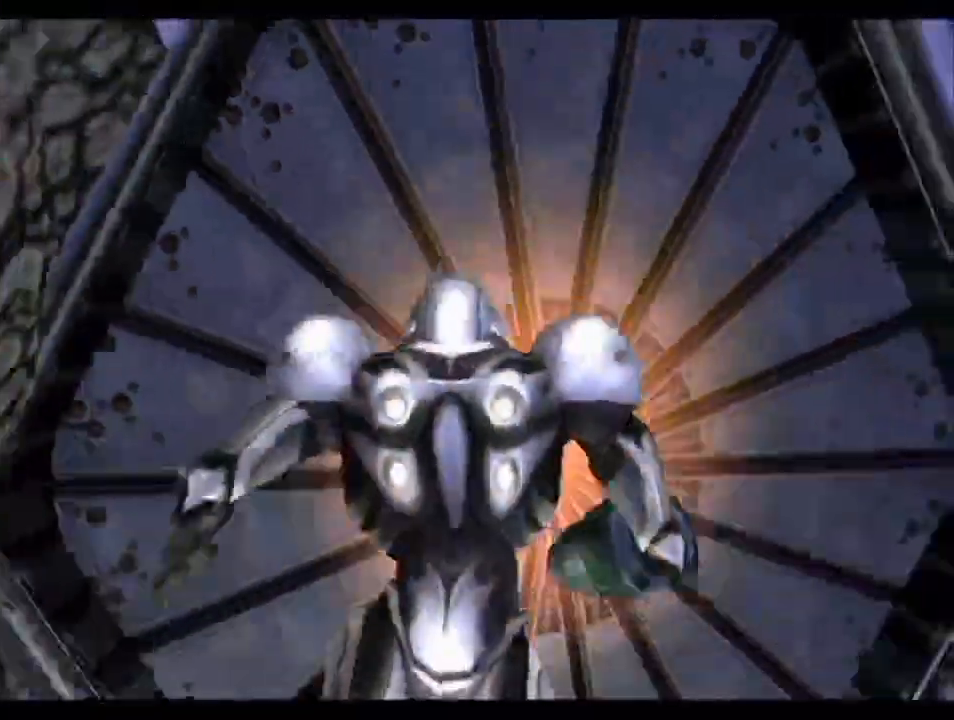
{"buttons": [], "left_stick": "up", "right_stick": "center", "events": [[100, "L1", "up"], [133, "left_stick", "center"], [317, "left_stick", "up"]]}
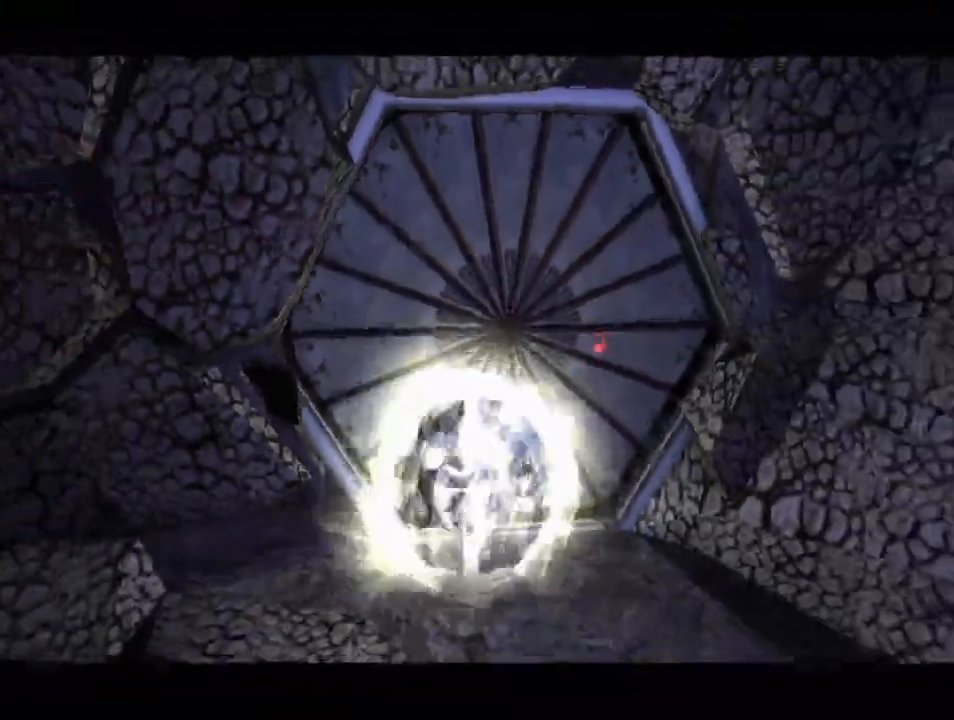
{"buttons": [], "left_stick": "up", "right_stick": "center", "events": []}
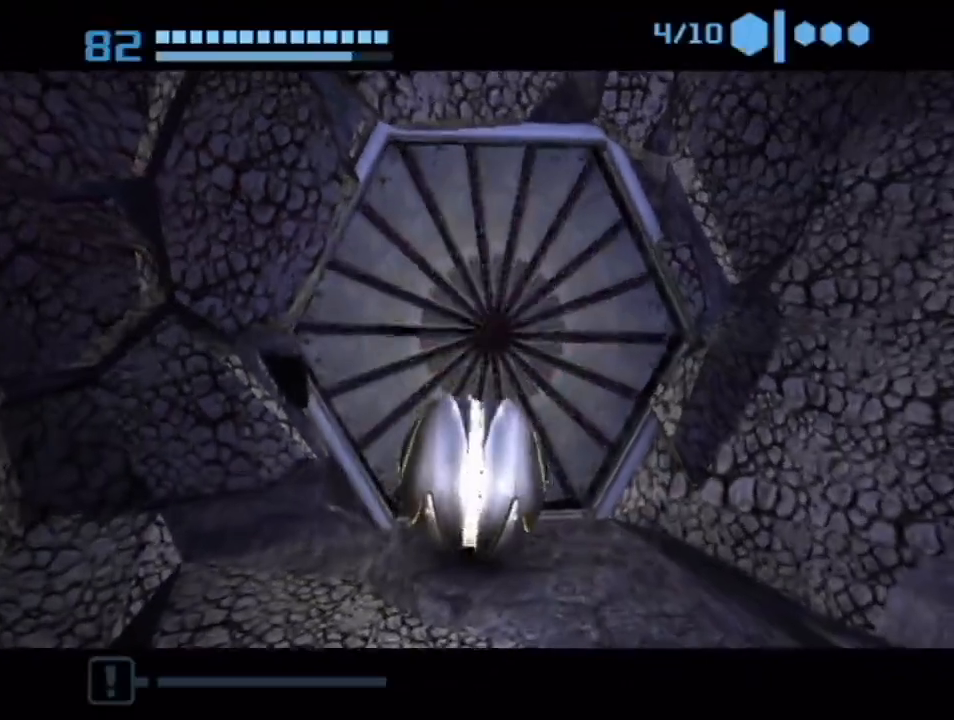
{"buttons": ["B"], "left_stick": "up", "right_stick": "center", "events": [[450, "B", "down"]]}